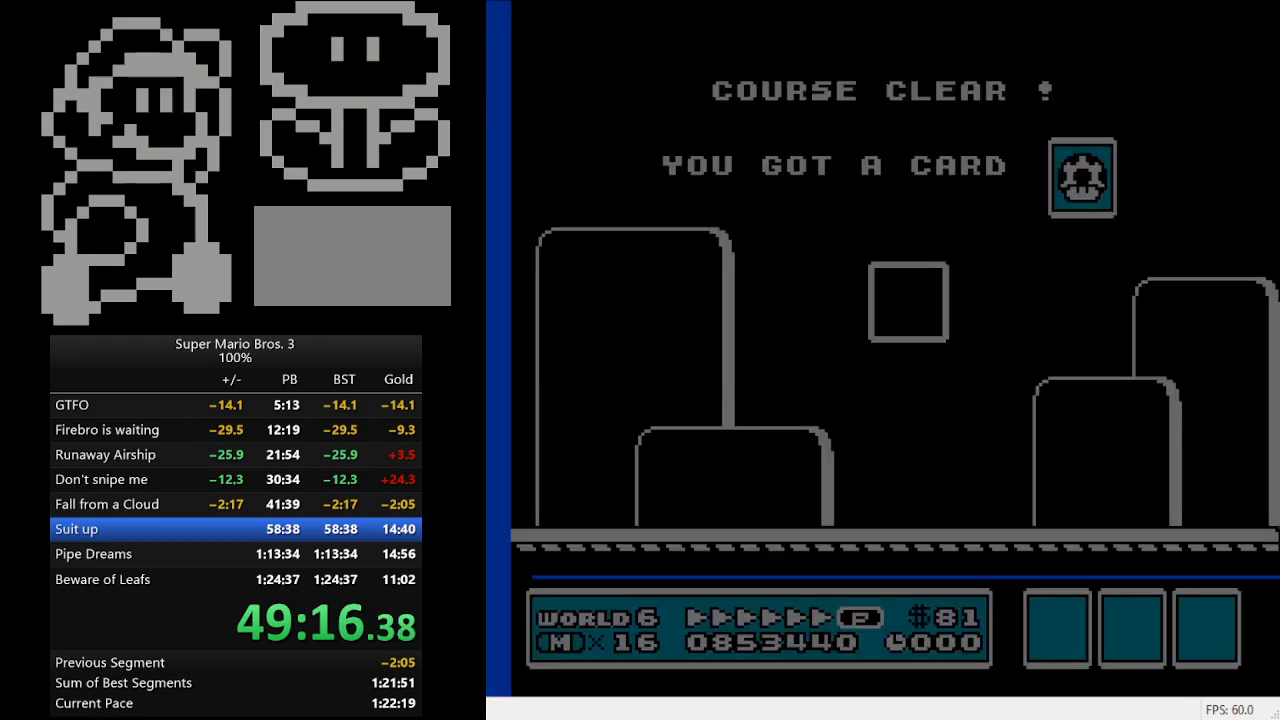
Gameplay with a controller (Nintendo layout); each line is a JSON object with the inputs held at the frame after it. "events" lists button and stick changes between this image and that frame as [ms after this image, input, new state], when the widget could be followed in between. Not read: L3 R3.
{"buttons": ["DPAD_RIGHT"], "events": [[500, "DPAD_RIGHT", "down"]]}
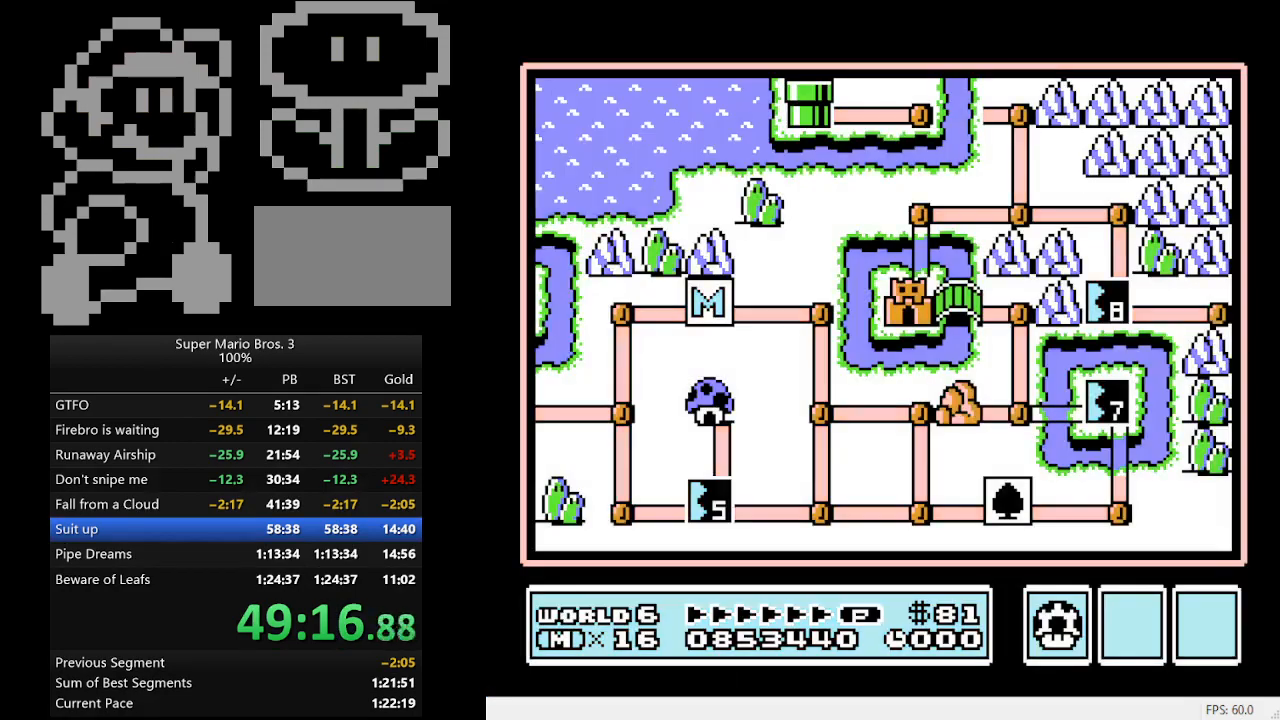
{"buttons": ["DPAD_RIGHT"], "events": []}
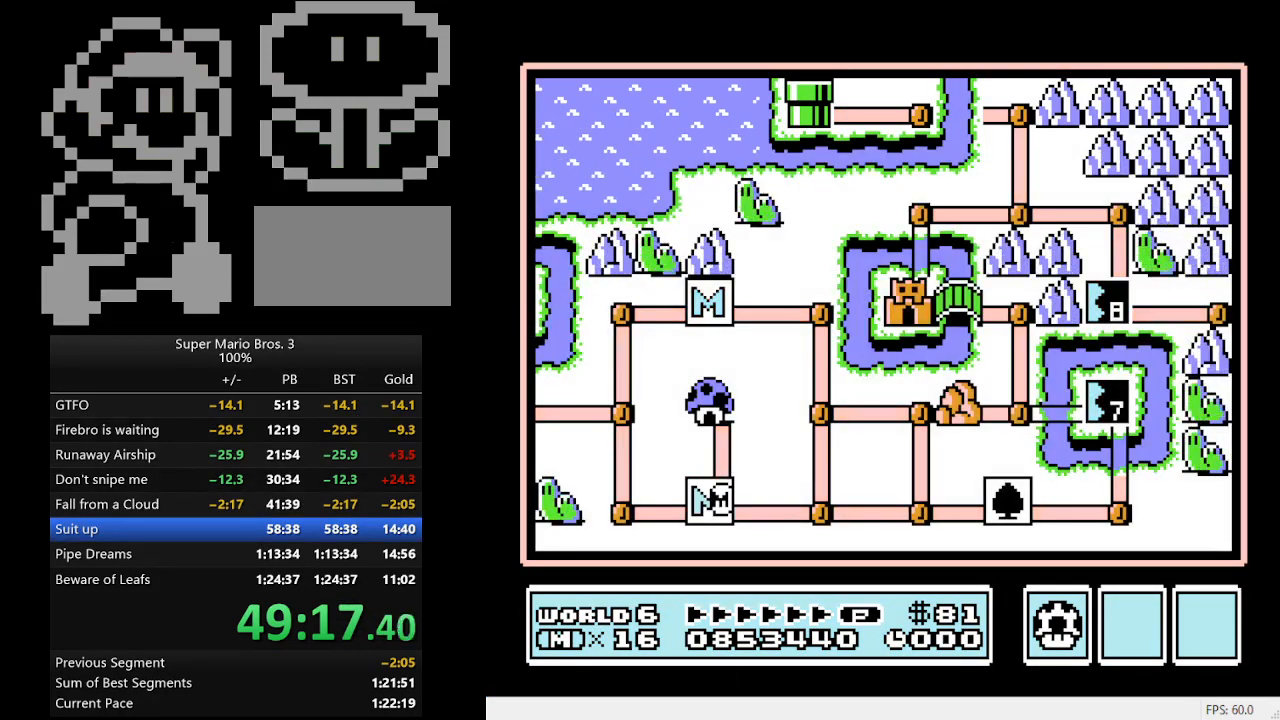
{"buttons": ["DPAD_RIGHT"], "events": []}
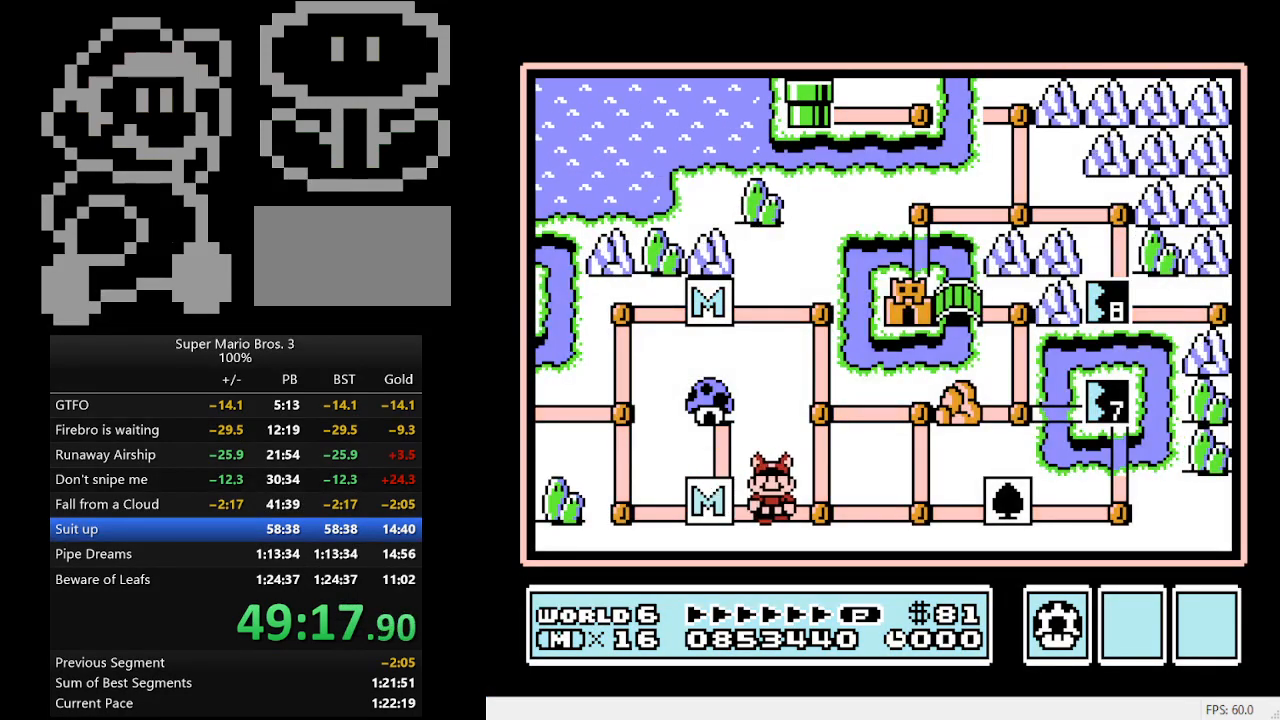
{"buttons": [], "events": [[167, "DPAD_RIGHT", "up"], [233, "DPAD_RIGHT", "down"], [400, "DPAD_RIGHT", "up"]]}
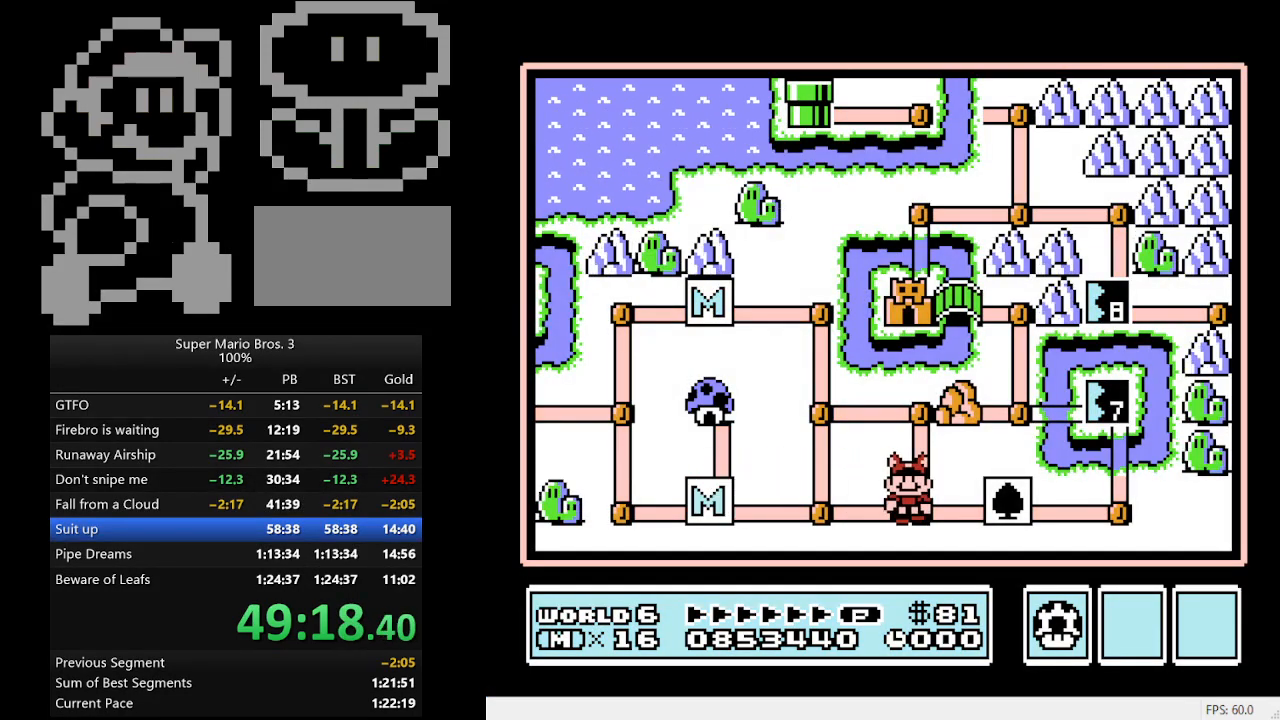
{"buttons": [], "events": [[33, "DPAD_RIGHT", "down"], [233, "DPAD_RIGHT", "up"], [367, "DPAD_UP", "down"], [500, "DPAD_UP", "up"]]}
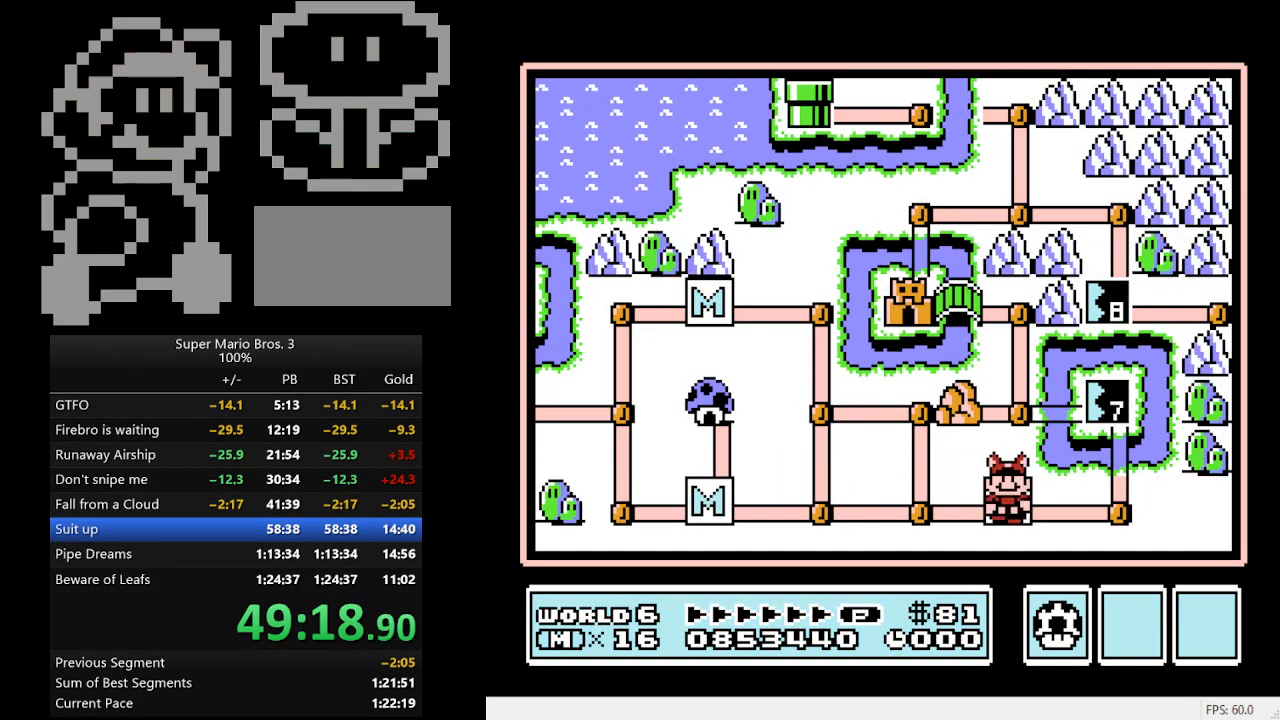
{"buttons": ["DPAD_UP"], "events": [[167, "DPAD_RIGHT", "down"], [300, "DPAD_RIGHT", "up"], [467, "DPAD_UP", "down"]]}
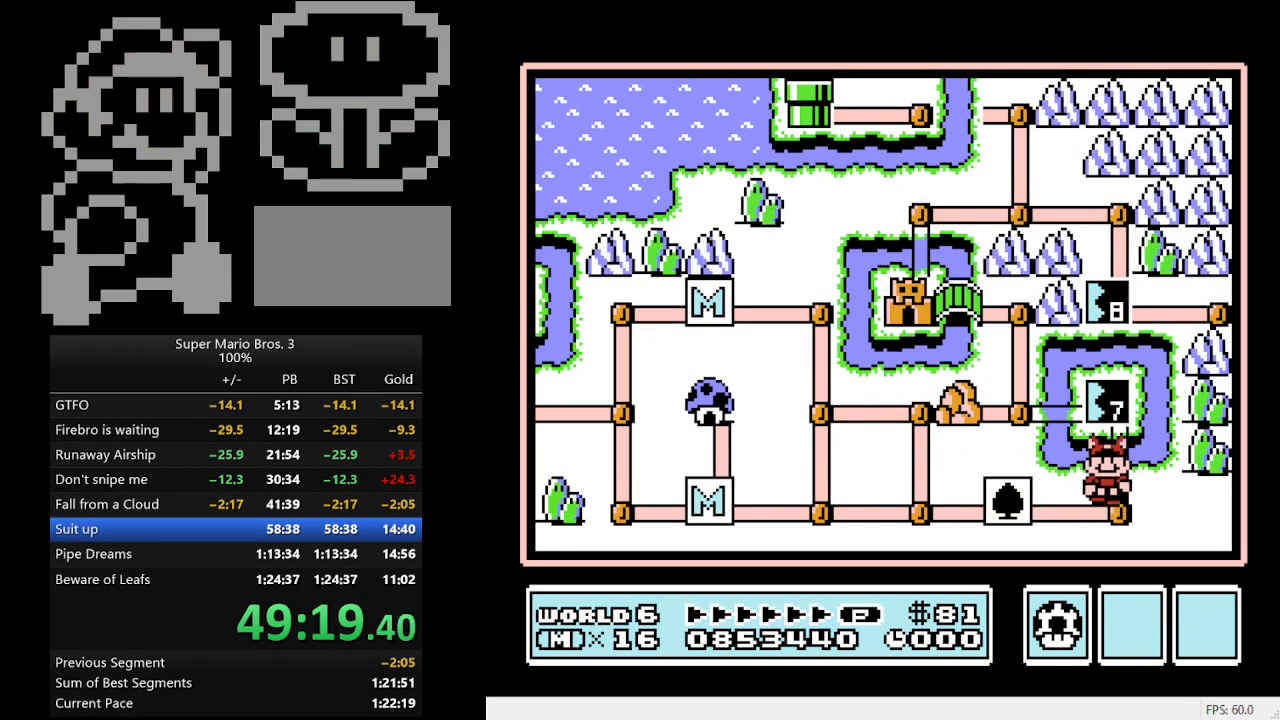
{"buttons": [], "events": [[100, "DPAD_UP", "up"], [233, "A", "down"], [500, "A", "up"]]}
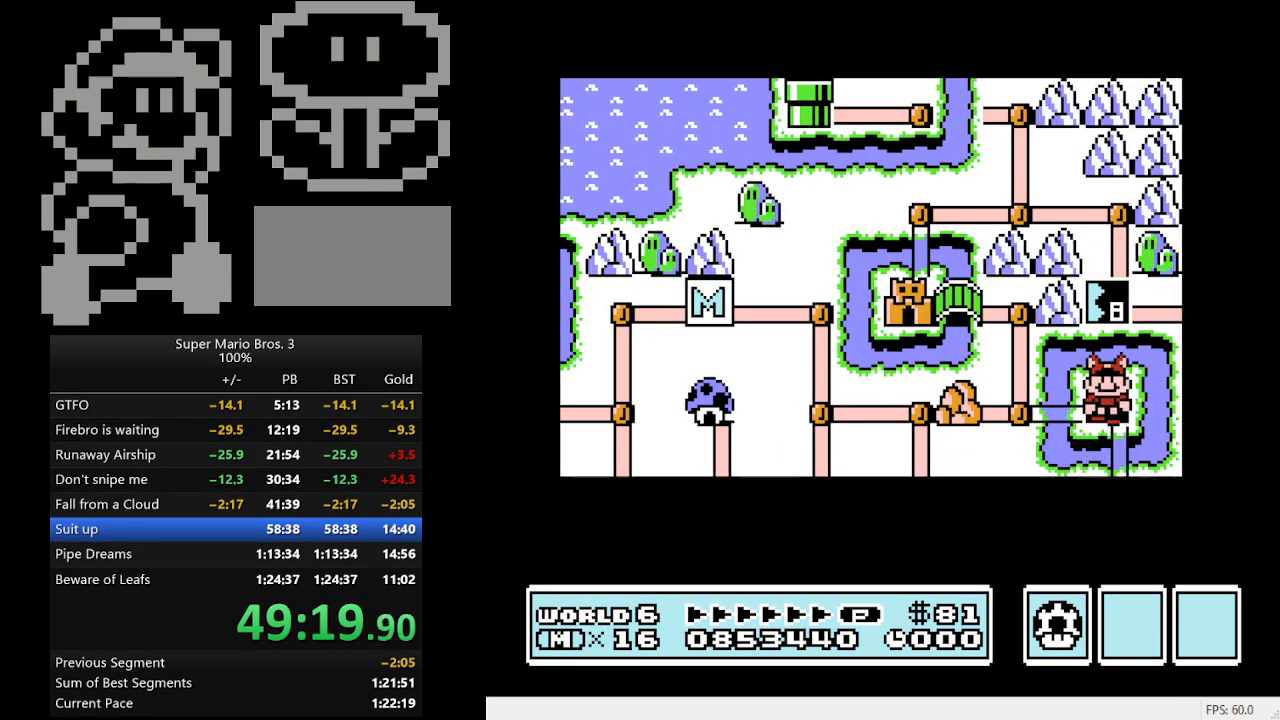
{"buttons": ["B", "DPAD_RIGHT"], "events": [[200, "DPAD_RIGHT", "down"], [267, "B", "down"]]}
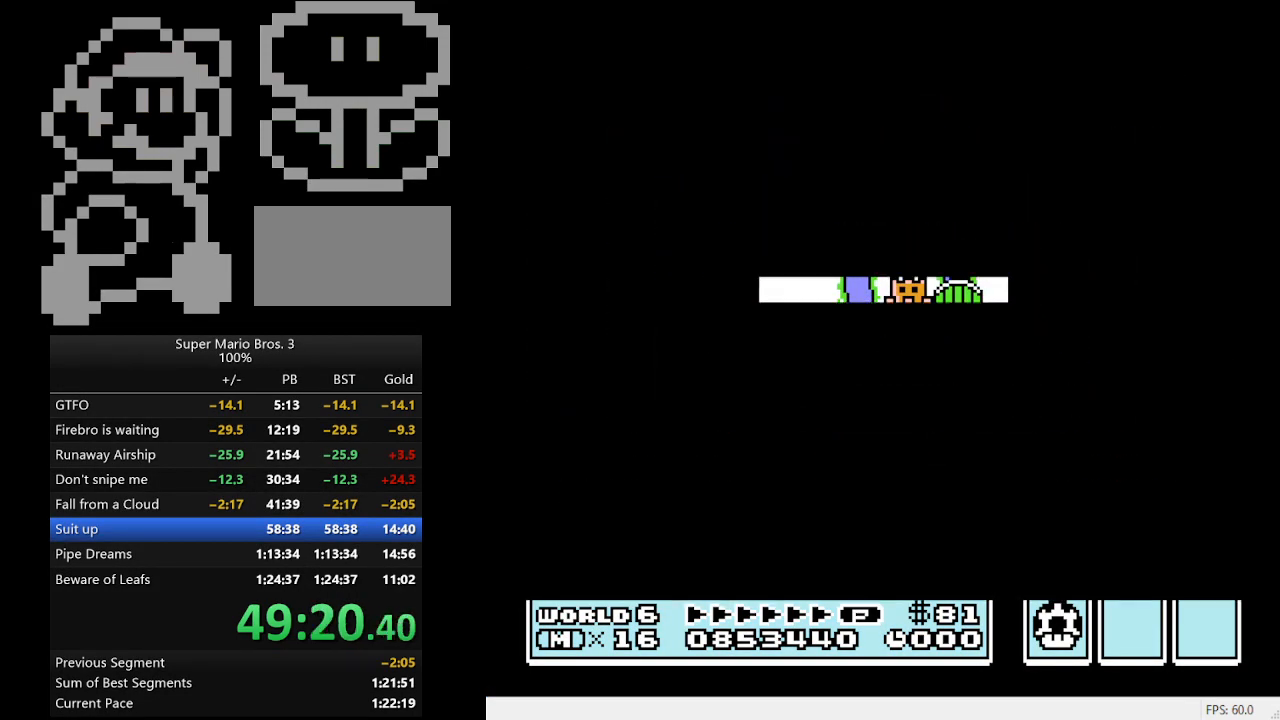
{"buttons": ["B", "DPAD_RIGHT"], "events": []}
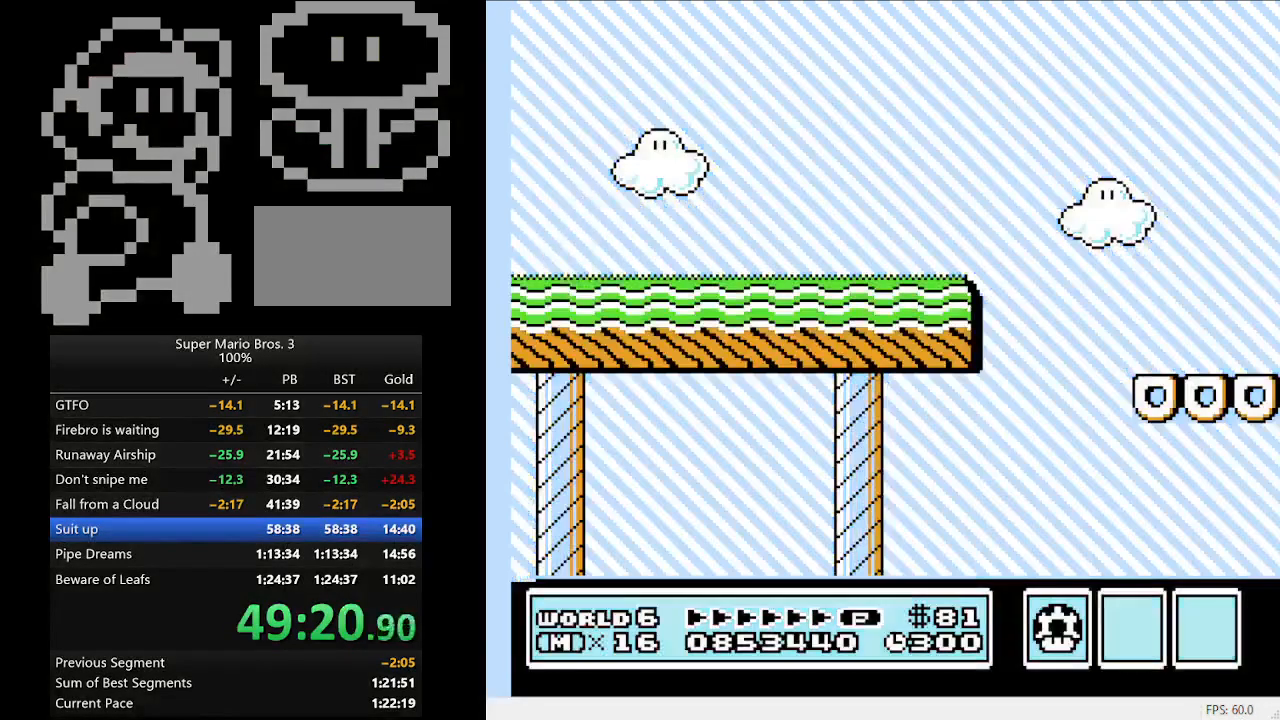
{"buttons": ["B", "DPAD_RIGHT"], "events": []}
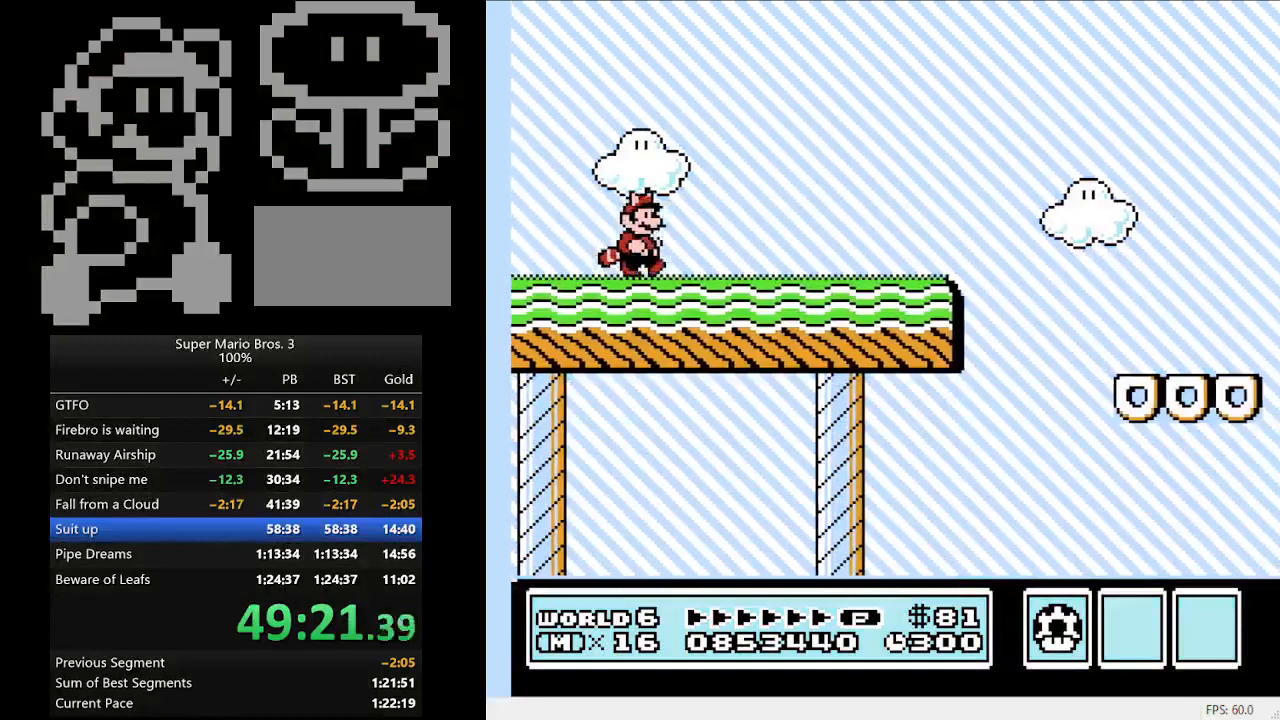
{"buttons": [], "events": [[100, "DPAD_RIGHT", "up"], [267, "DPAD_LEFT", "down"], [333, "DPAD_LEFT", "up"], [367, "B", "up"]]}
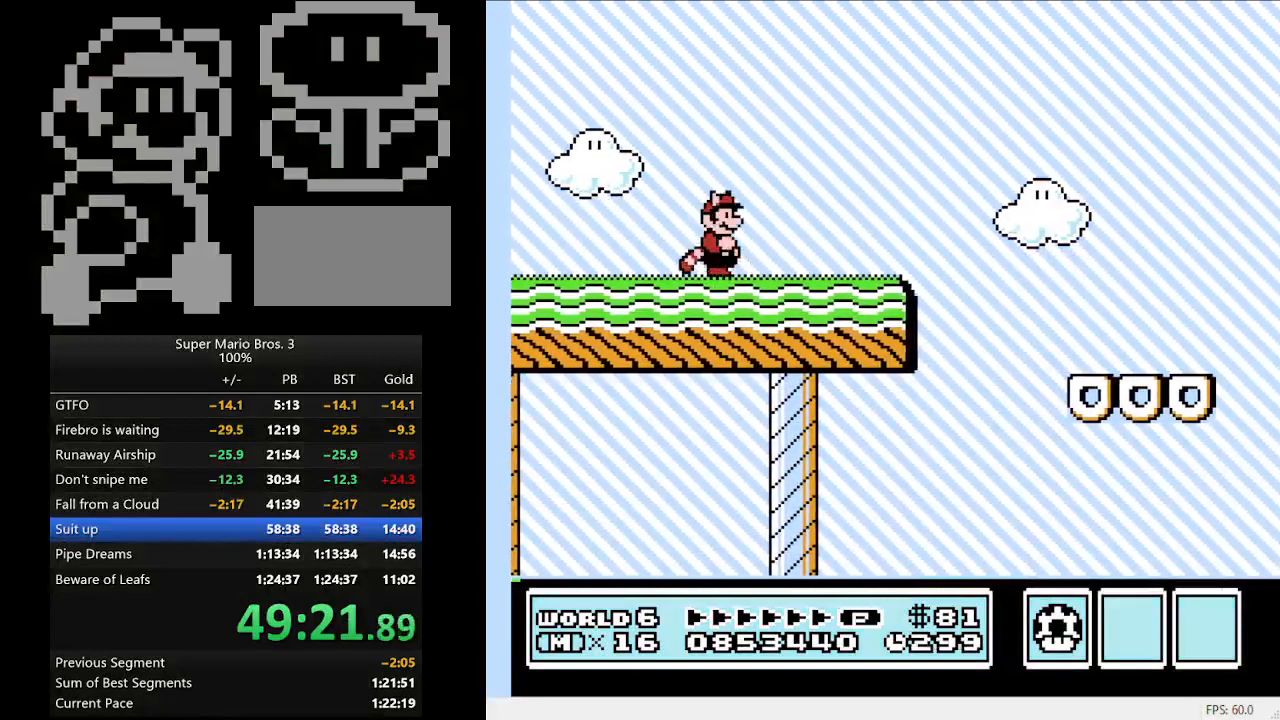
{"buttons": ["A", "DPAD_RIGHT"], "events": [[33, "DPAD_RIGHT", "down"], [400, "A", "down"]]}
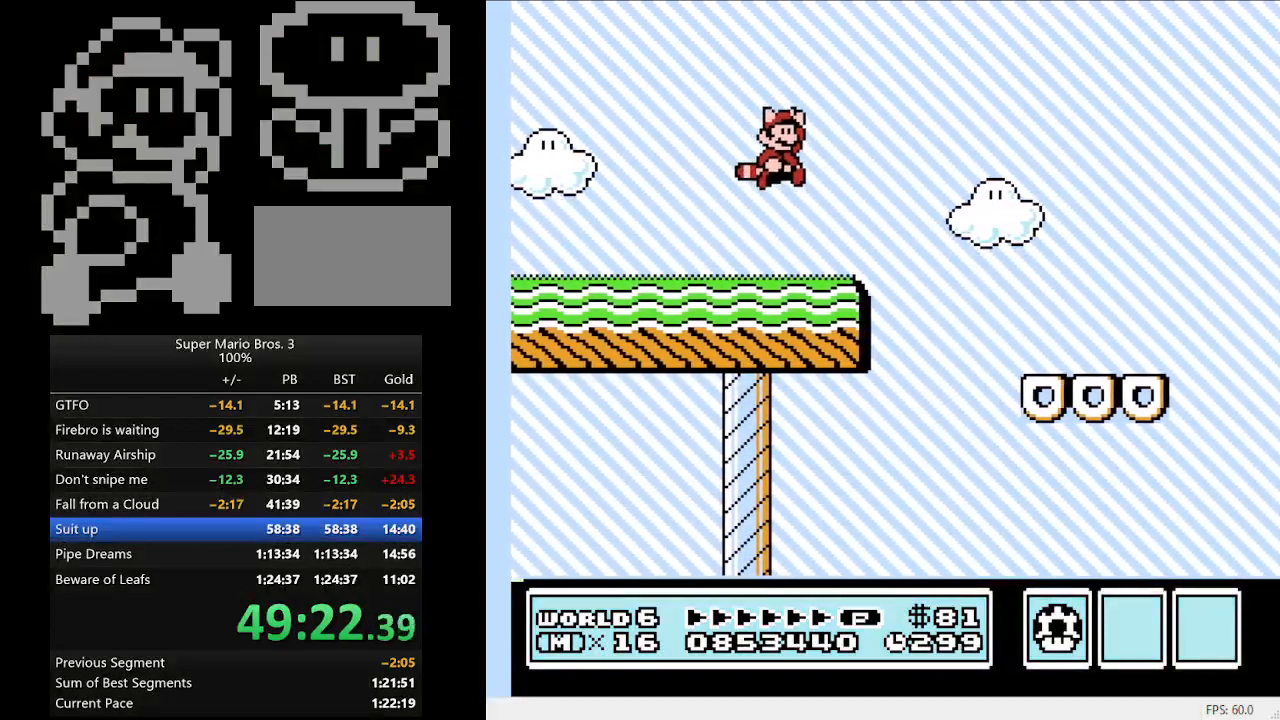
{"buttons": ["DPAD_RIGHT"], "events": [[200, "A", "up"]]}
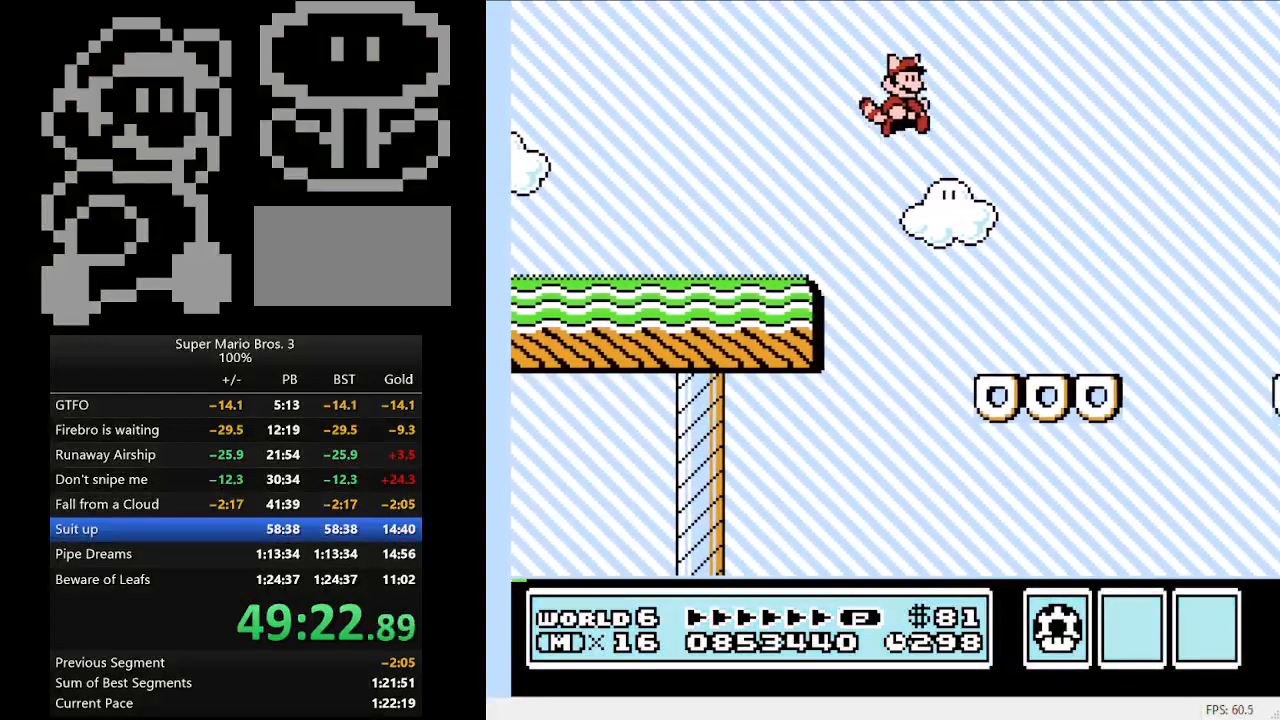
{"buttons": [], "events": [[33, "DPAD_RIGHT", "up"], [100, "A", "down"], [267, "A", "up"], [267, "DPAD_LEFT", "down"], [333, "A", "down"], [433, "A", "up"], [433, "DPAD_LEFT", "up"]]}
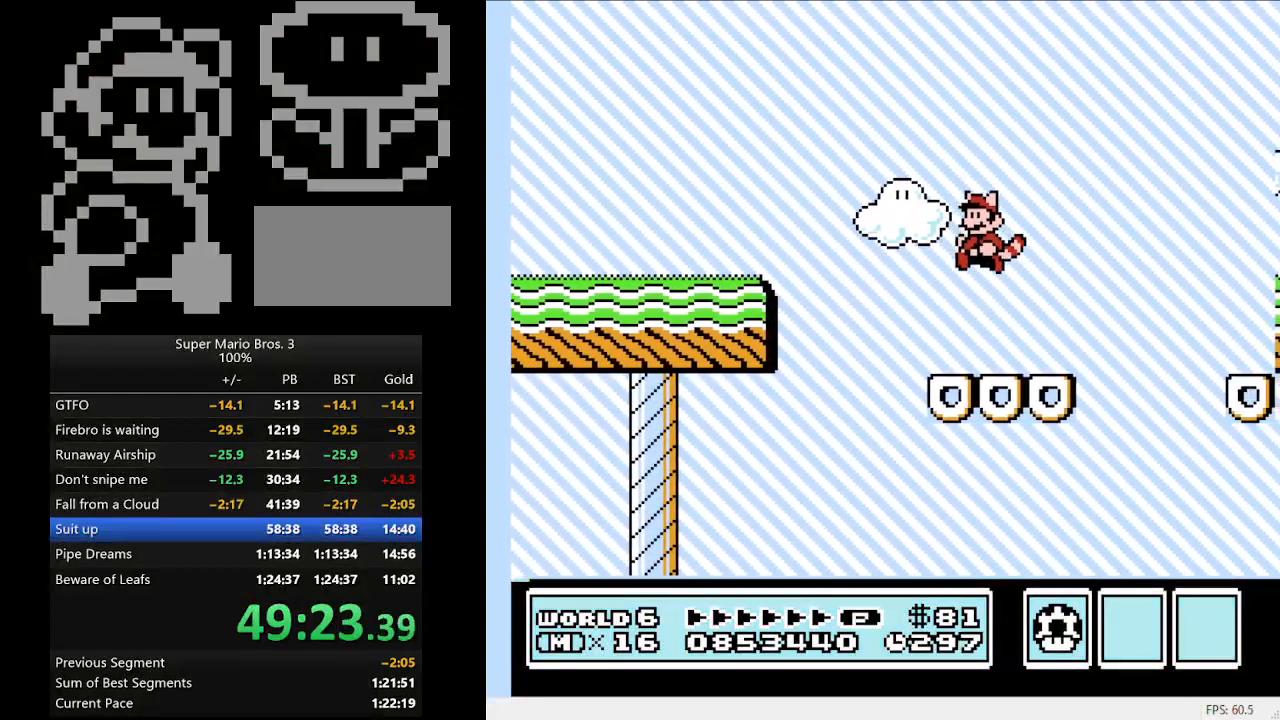
{"buttons": ["A", "DPAD_RIGHT"], "events": [[300, "DPAD_RIGHT", "down"], [433, "A", "down"]]}
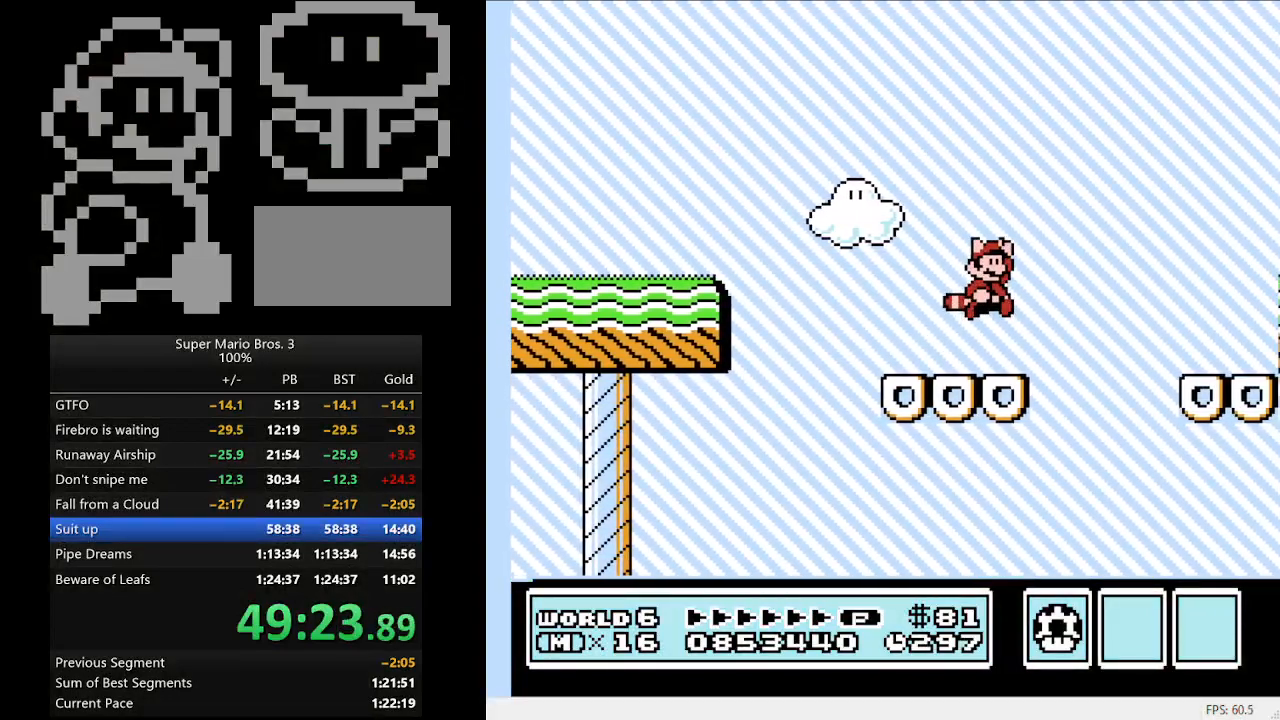
{"buttons": ["A"], "events": [[333, "A", "up"], [400, "DPAD_RIGHT", "up"], [433, "A", "down"]]}
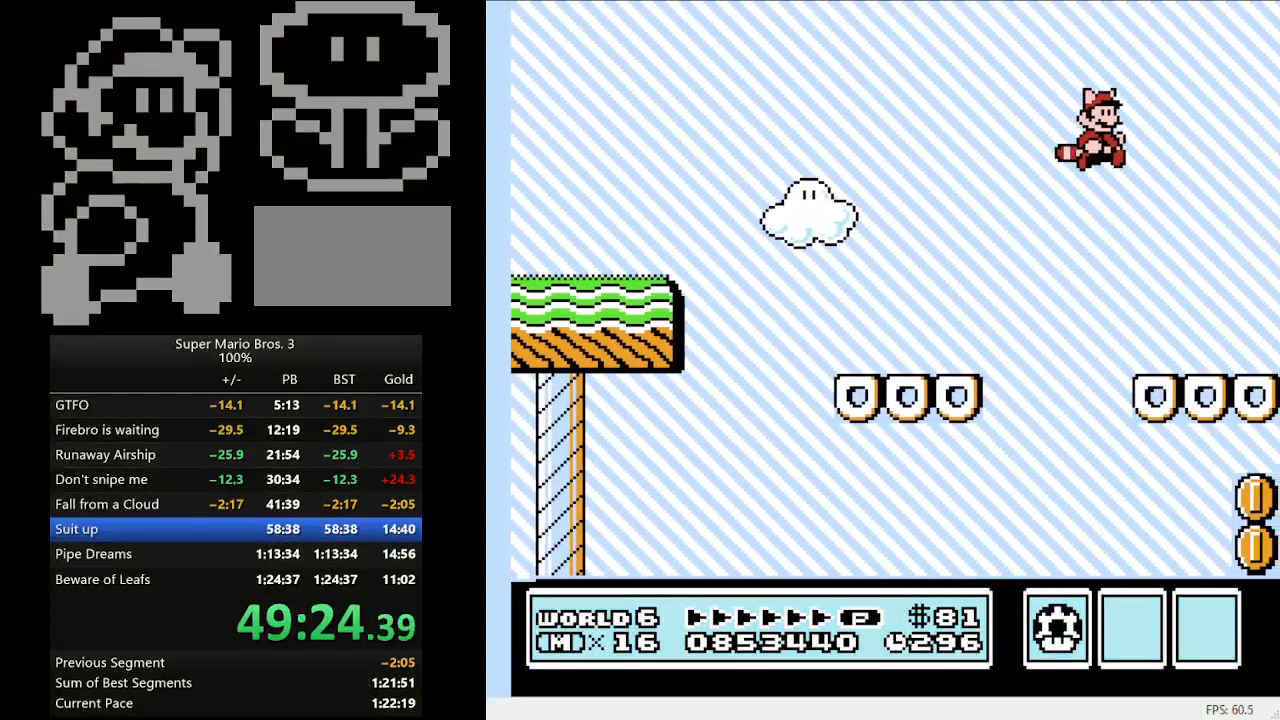
{"buttons": [], "events": [[67, "A", "up"], [133, "A", "down"], [200, "DPAD_LEFT", "down"], [267, "A", "up"], [333, "A", "down"], [367, "DPAD_LEFT", "up"], [433, "A", "up"]]}
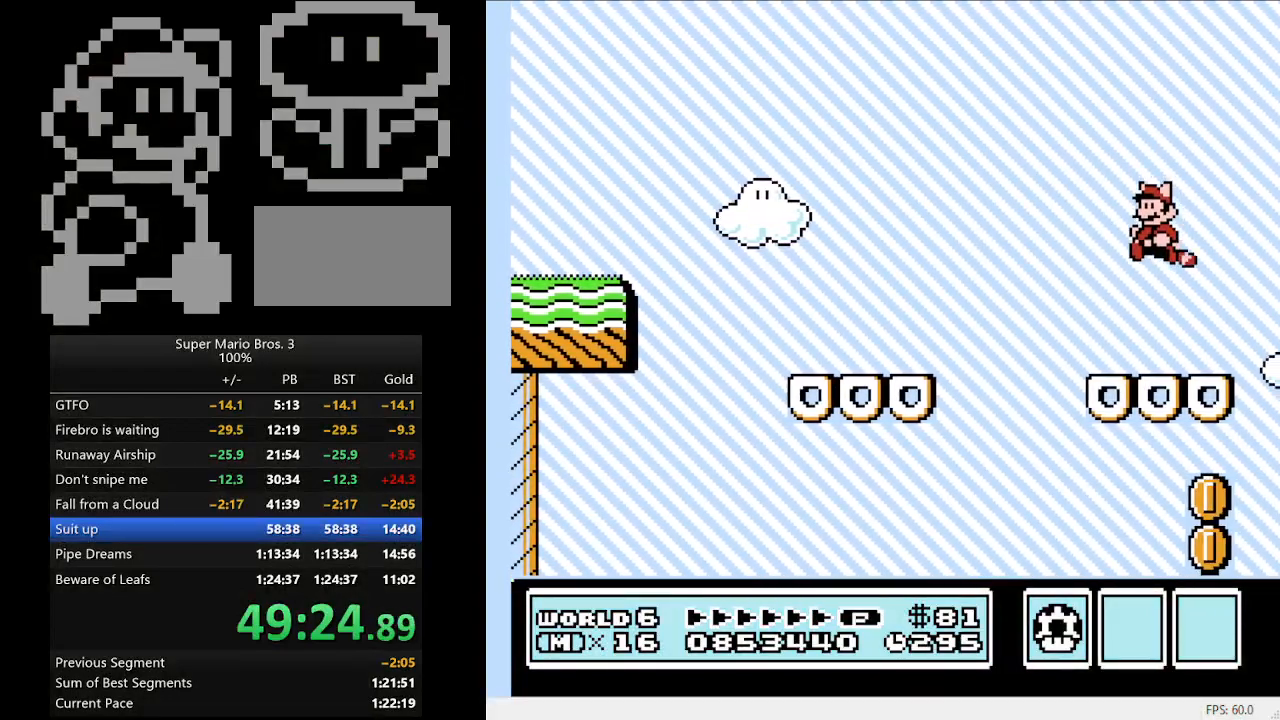
{"buttons": [], "events": [[33, "A", "down"], [67, "A", "up"], [367, "DPAD_LEFT", "down"], [467, "DPAD_LEFT", "up"]]}
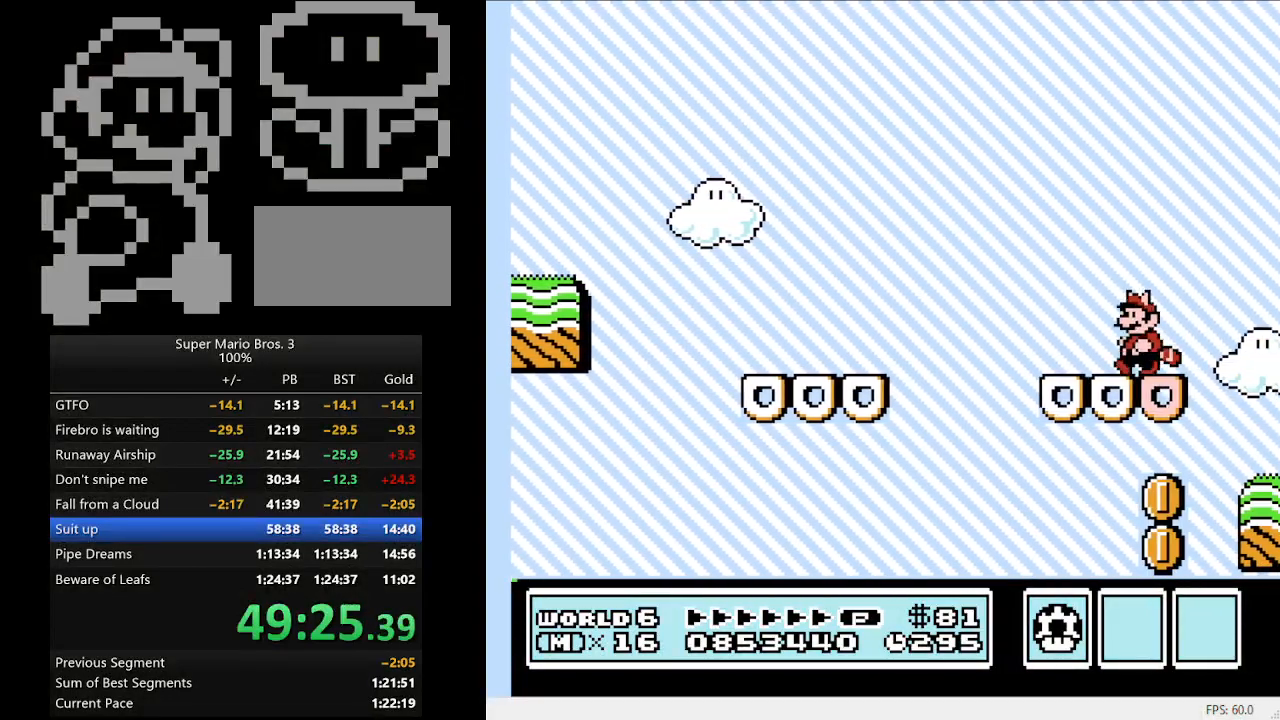
{"buttons": [], "events": [[67, "A", "down"], [100, "A", "up"]]}
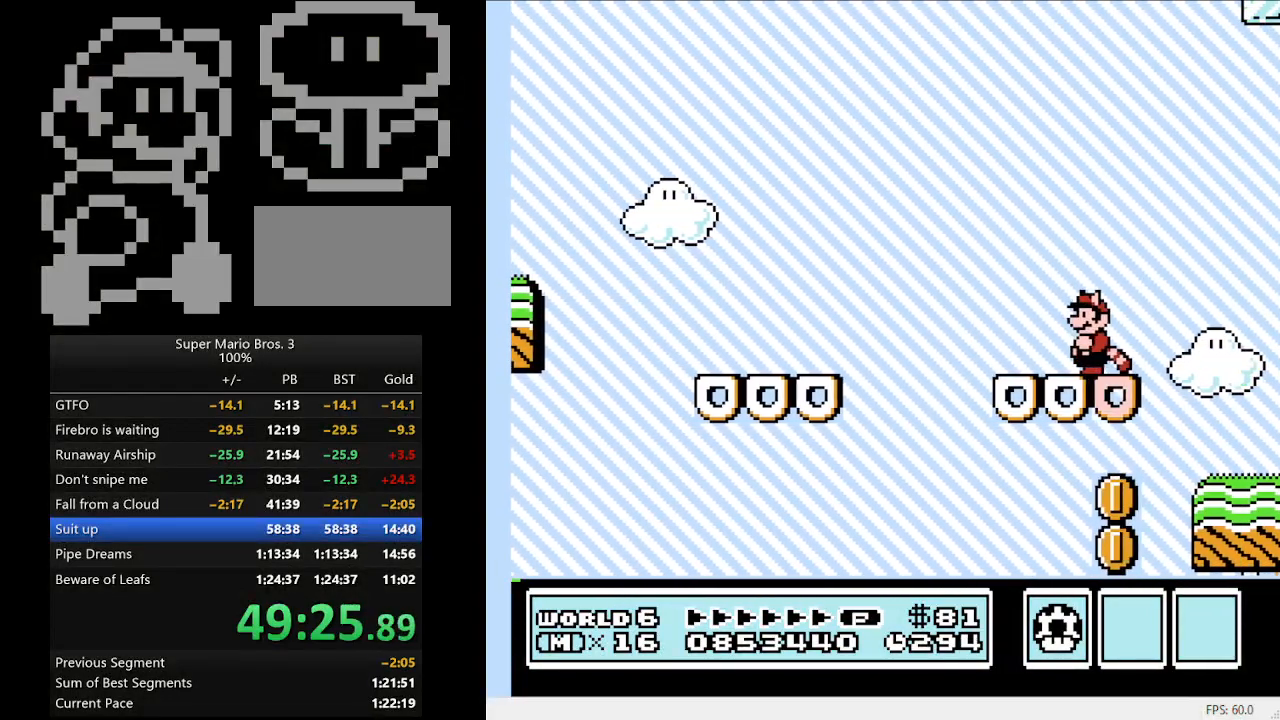
{"buttons": [], "events": [[133, "A", "down"], [133, "DPAD_RIGHT", "down"], [300, "A", "up"], [467, "DPAD_RIGHT", "up"]]}
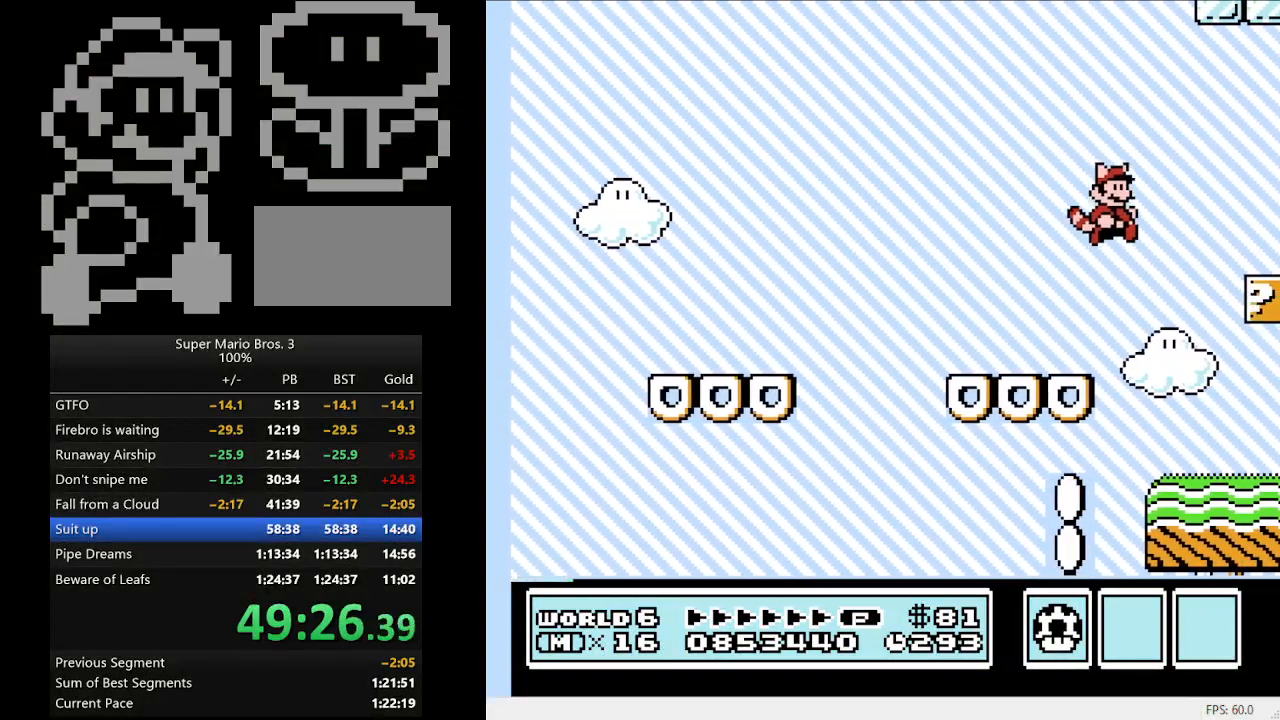
{"buttons": [], "events": [[267, "DPAD_LEFT", "down"], [400, "DPAD_LEFT", "up"]]}
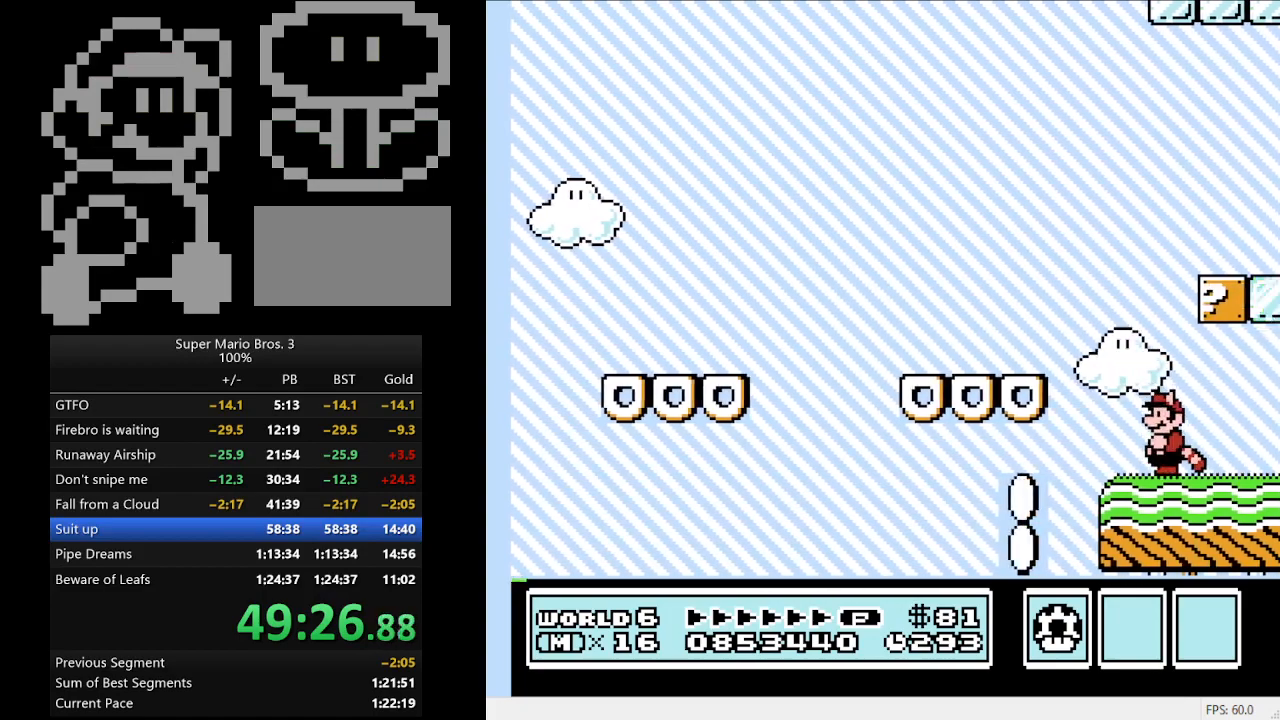
{"buttons": [], "events": []}
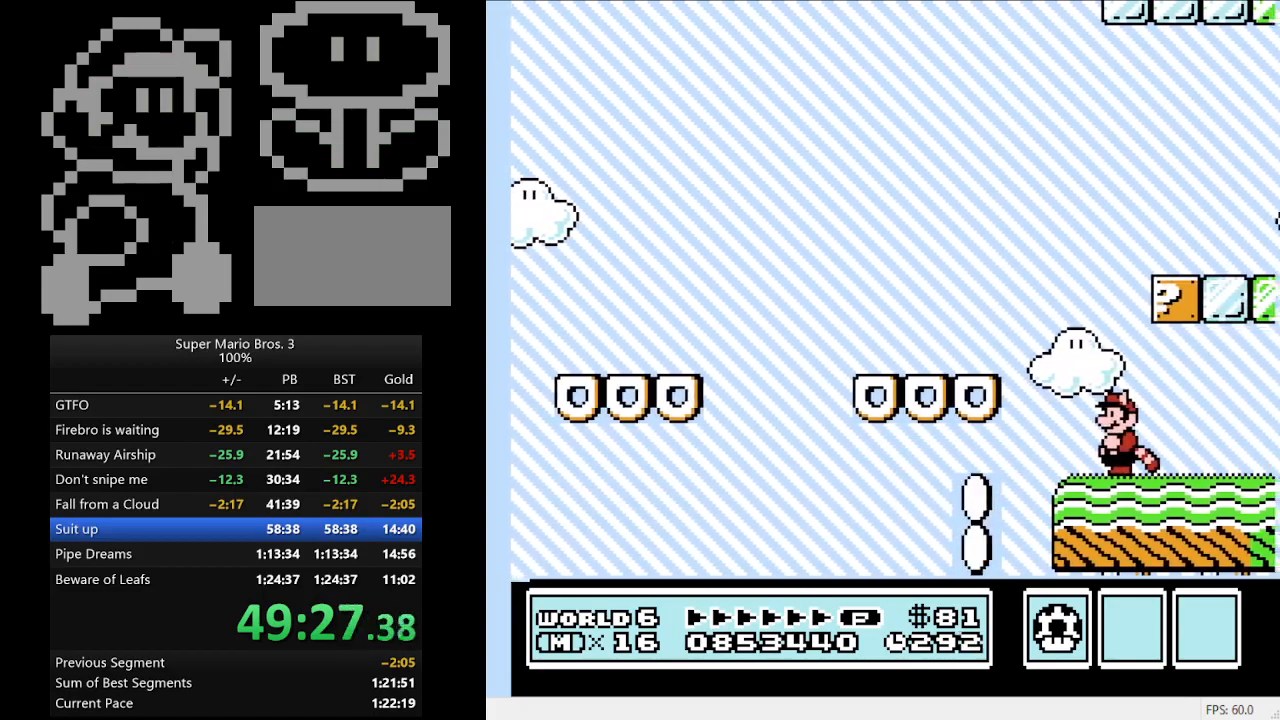
{"buttons": ["A"], "events": [[367, "A", "down"]]}
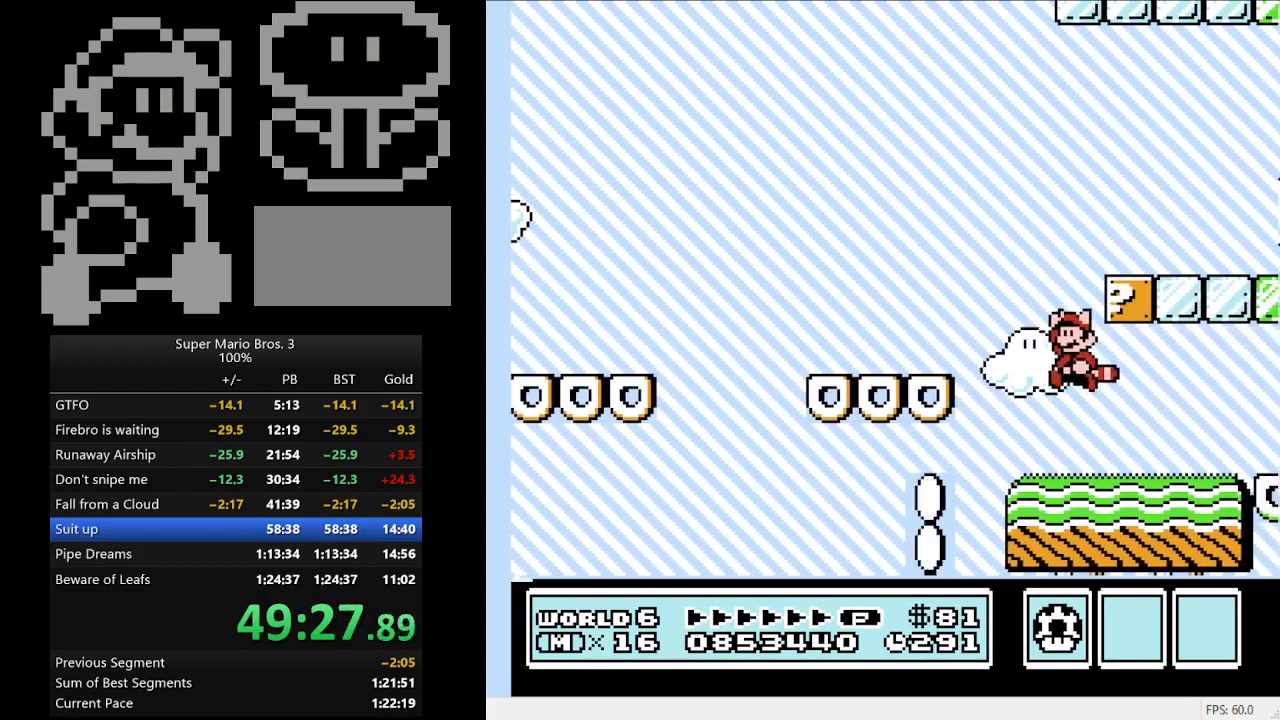
{"buttons": [], "events": [[100, "B", "down"], [267, "A", "up"], [333, "B", "up"]]}
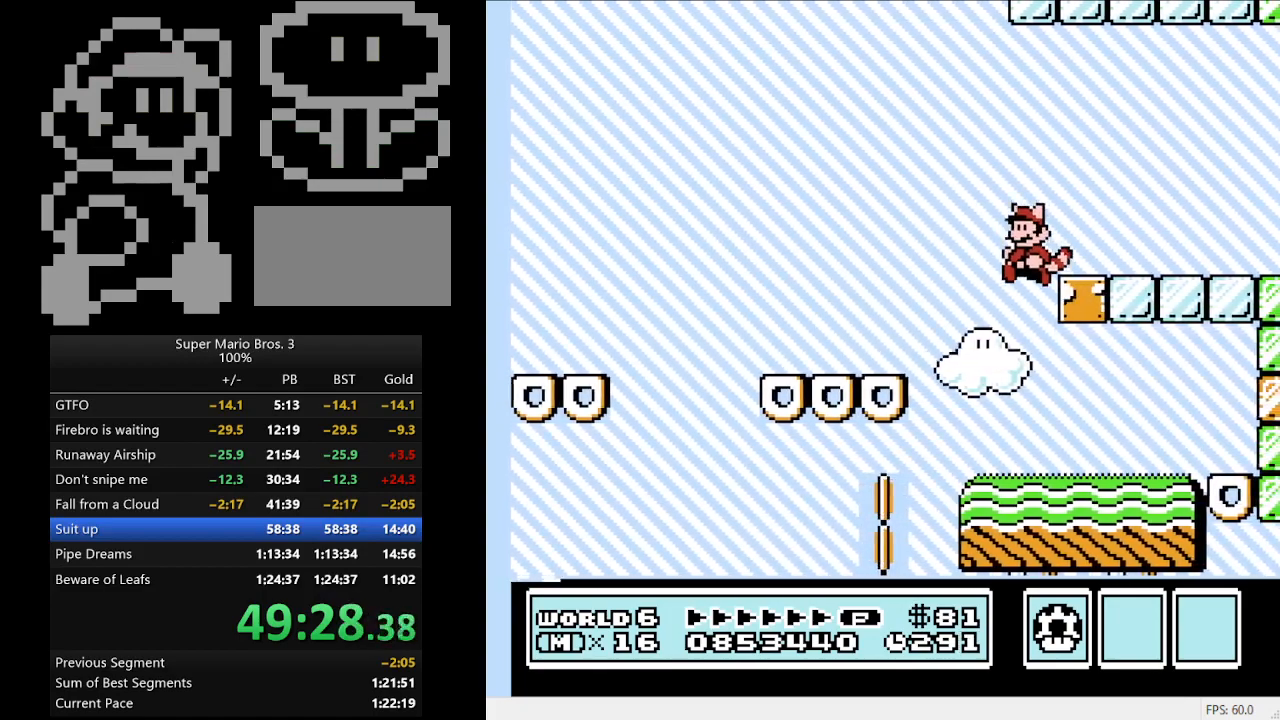
{"buttons": ["A", "B", "DPAD_LEFT"], "events": [[133, "DPAD_RIGHT", "down"], [367, "A", "down"], [367, "B", "down"], [400, "DPAD_RIGHT", "up"], [467, "DPAD_LEFT", "down"]]}
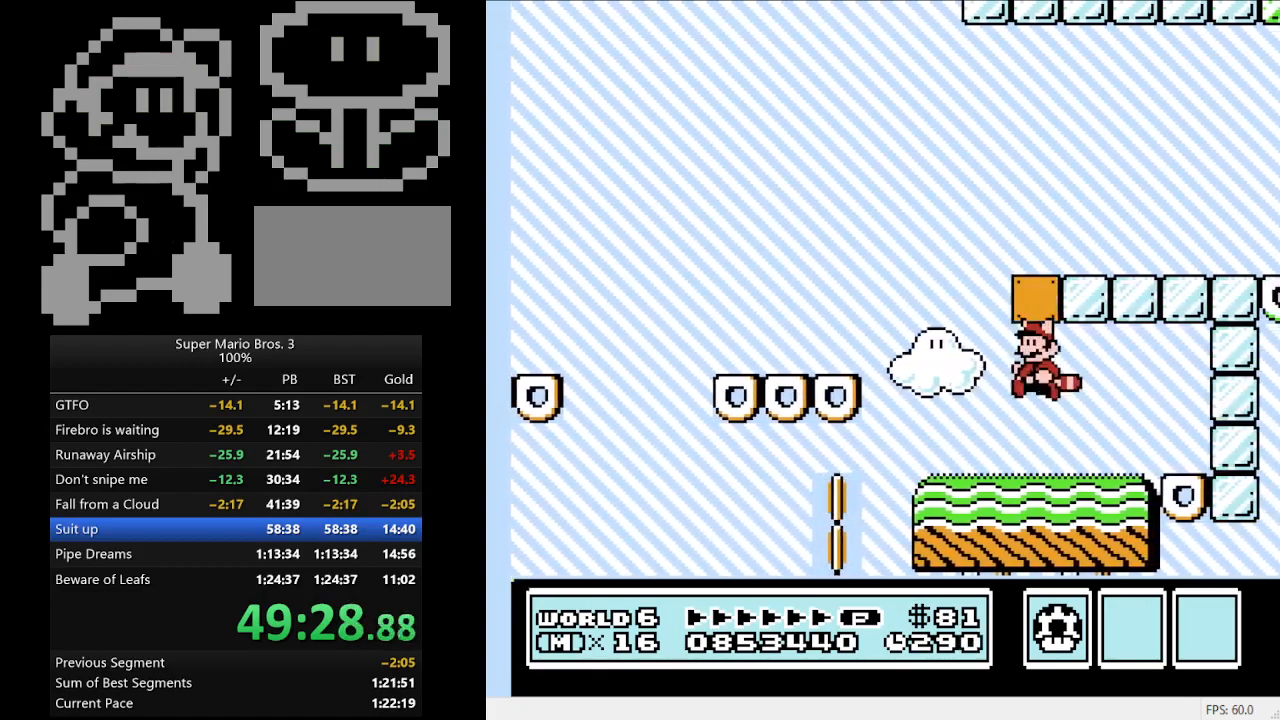
{"buttons": ["A", "B"], "events": [[67, "A", "up"], [467, "A", "down"], [500, "DPAD_LEFT", "up"]]}
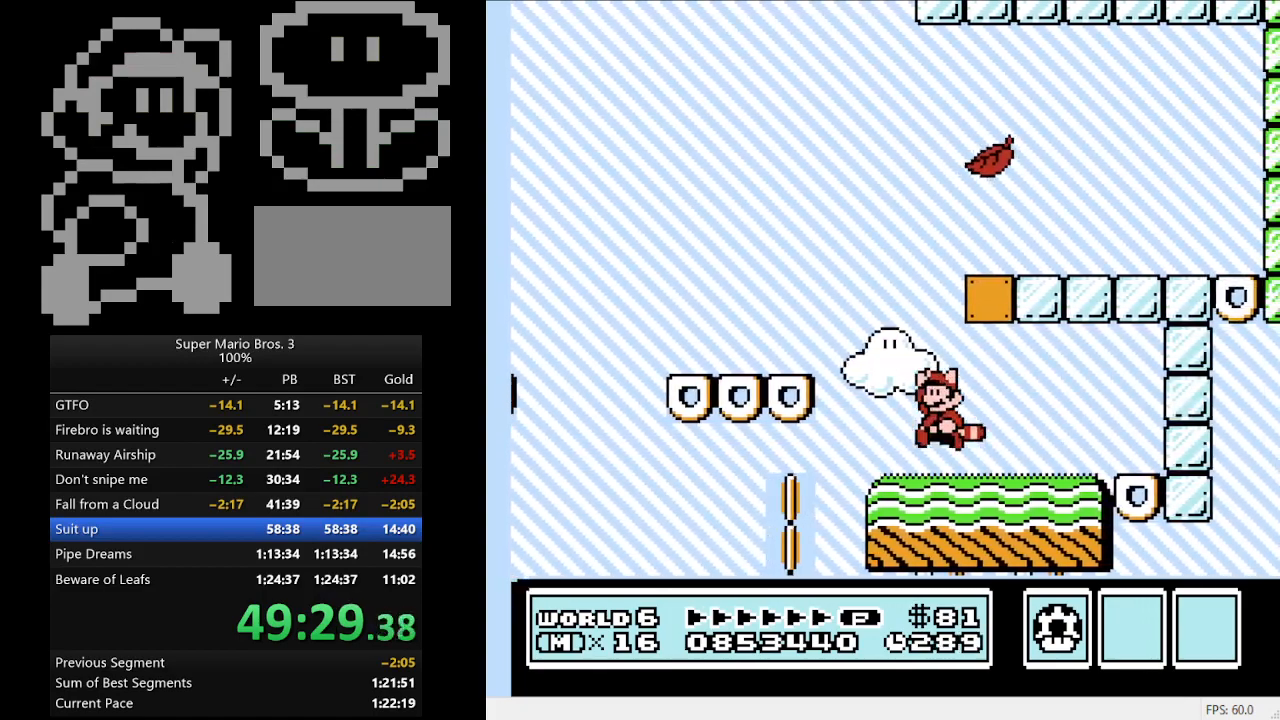
{"buttons": ["B", "DPAD_RIGHT"], "events": [[33, "DPAD_RIGHT", "down"], [367, "A", "up"]]}
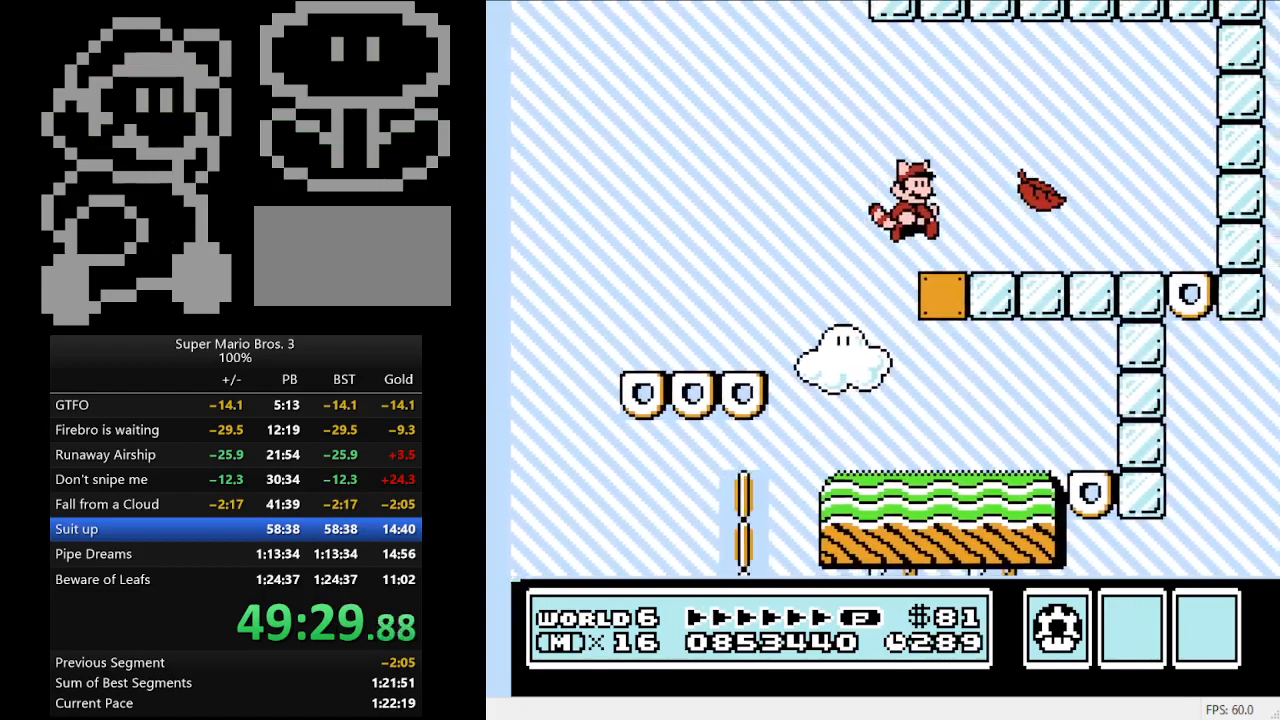
{"buttons": ["DPAD_RIGHT"], "events": [[67, "B", "up"]]}
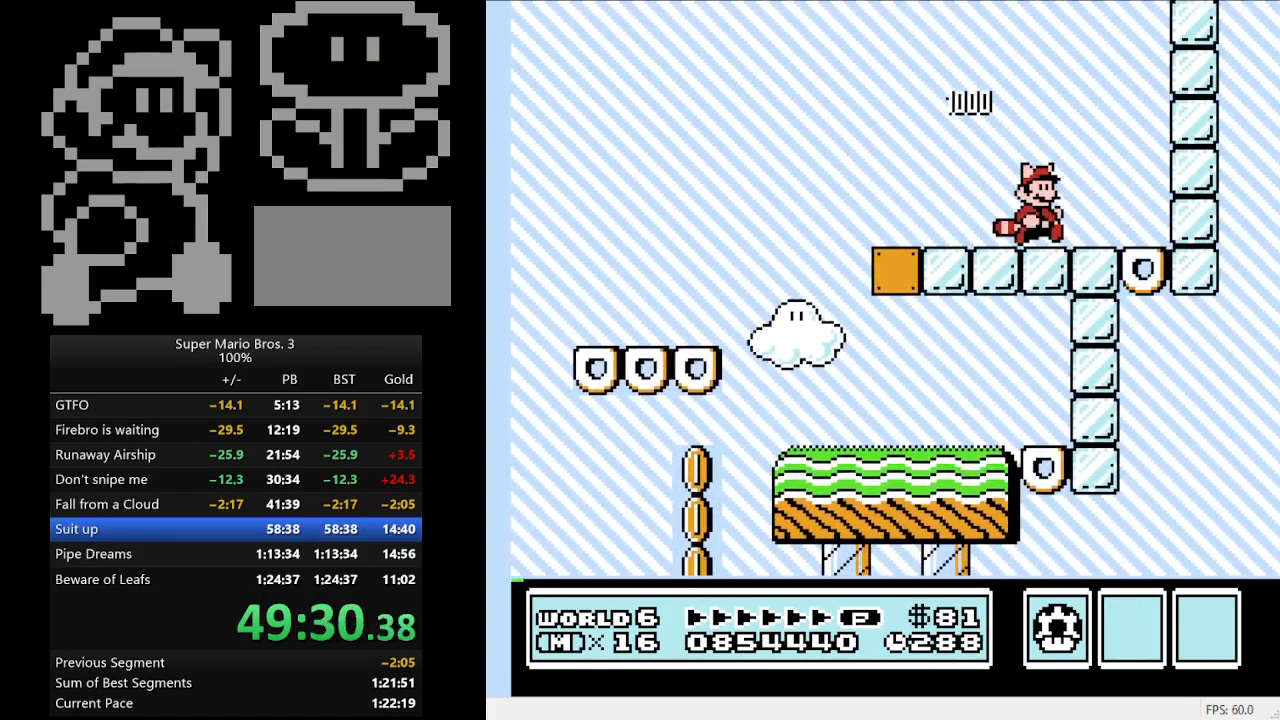
{"buttons": [], "events": [[33, "A", "down"], [167, "A", "up"], [200, "DPAD_RIGHT", "up"]]}